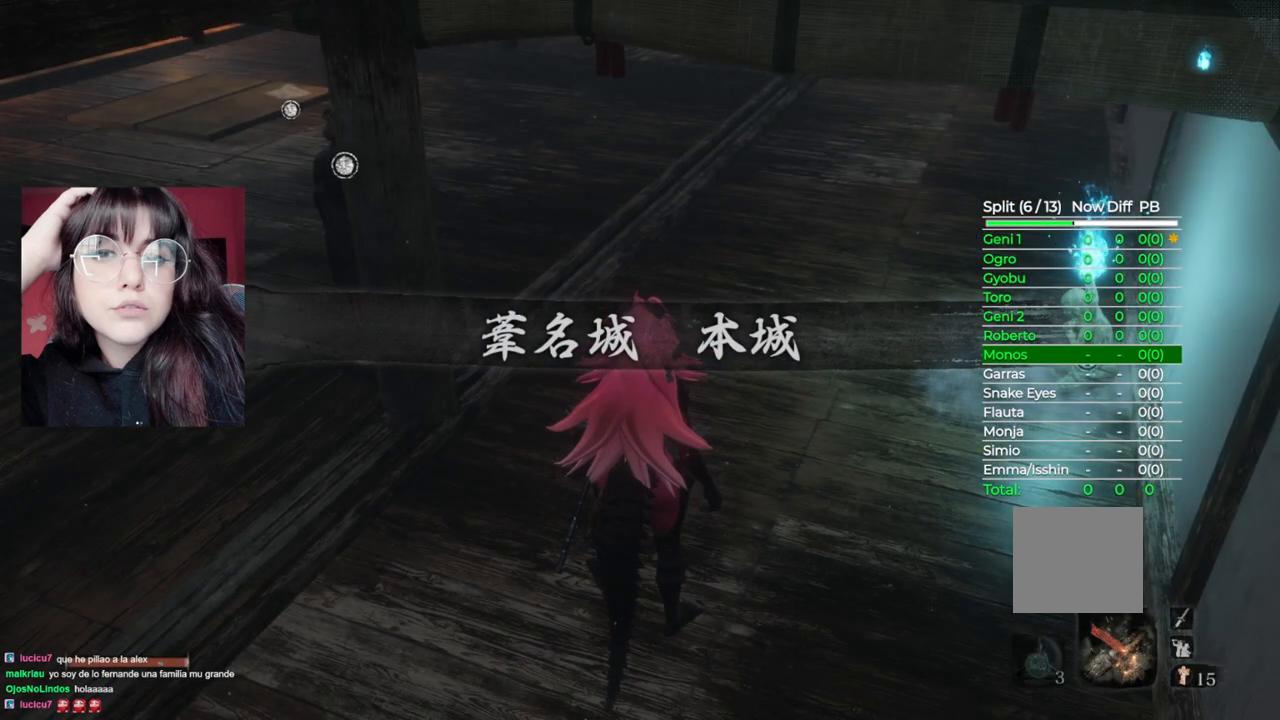
Gameplay with a controller (Xbox layout); each line is a JSON object with the inputs held at the frame after it. "events" lists button and stick changes between this image and that frame as [ms after this image, input, new state], when the widget could be followed in between.
{"buttons": [], "left_stick": "center", "right_stick": "center", "events": [[120, "left_stick", "up-left"], [260, "left_stick", "center"]]}
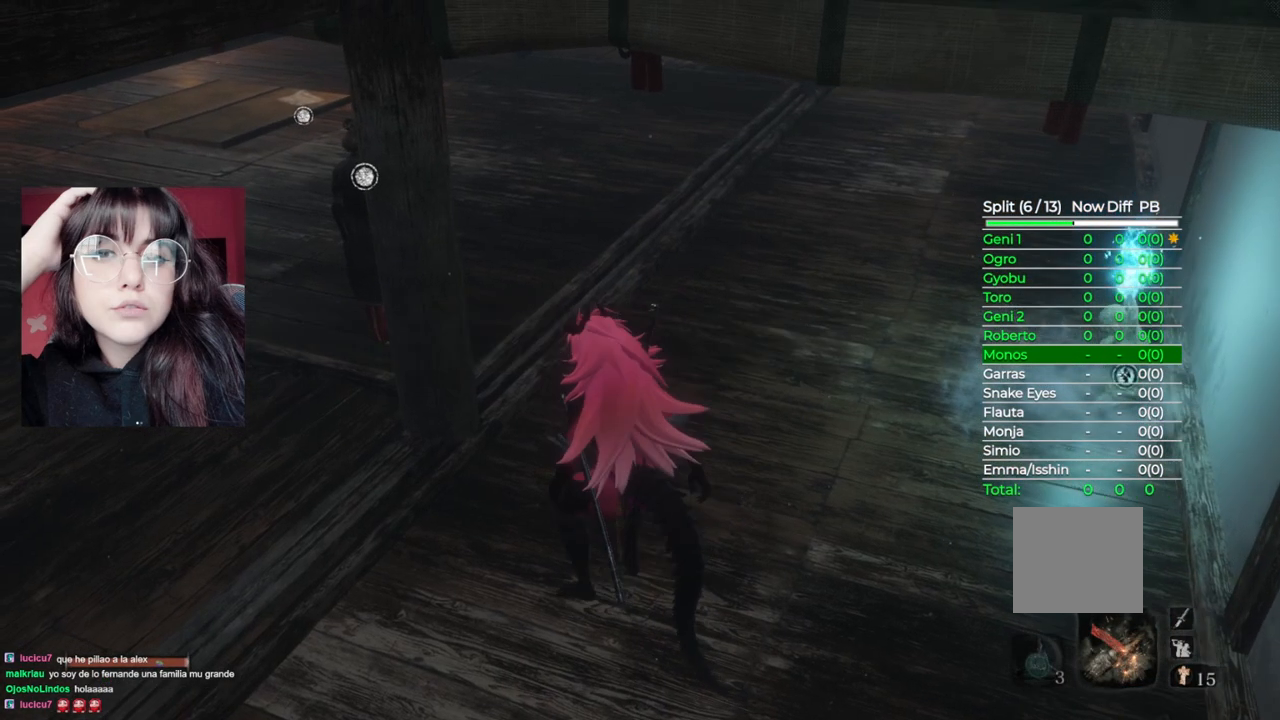
{"buttons": [], "left_stick": "up-left", "right_stick": "left", "events": [[220, "left_stick", "up"], [240, "right_stick", "left"], [440, "left_stick", "up-left"]]}
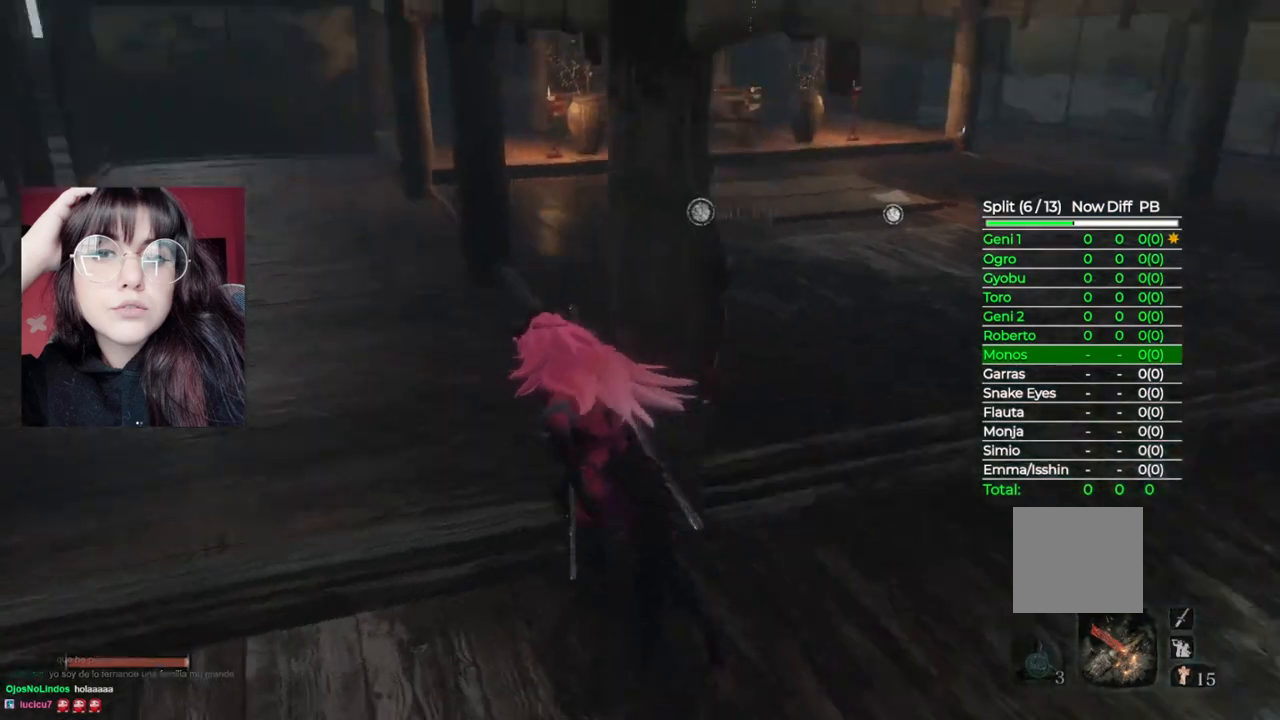
{"buttons": [], "left_stick": "up", "right_stick": "center", "events": [[200, "right_stick", "center"], [220, "left_stick", "up"]]}
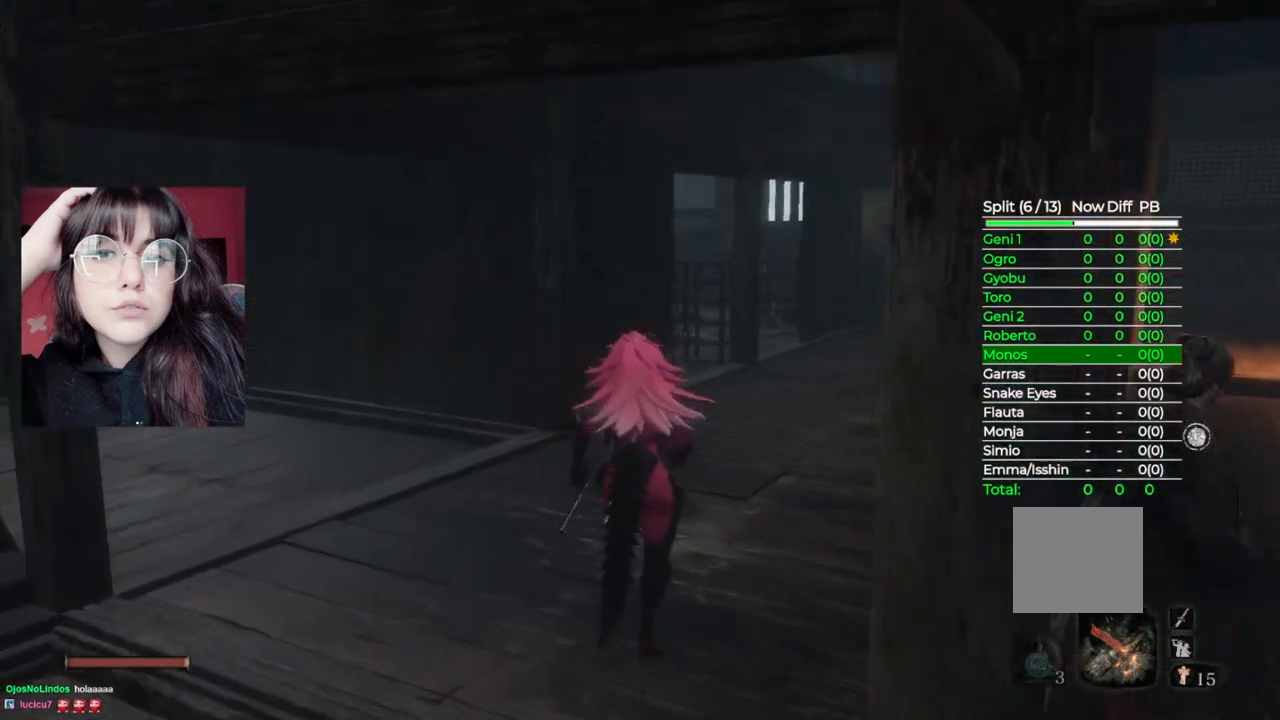
{"buttons": [], "left_stick": "up-right", "right_stick": "center", "events": [[360, "left_stick", "up-right"]]}
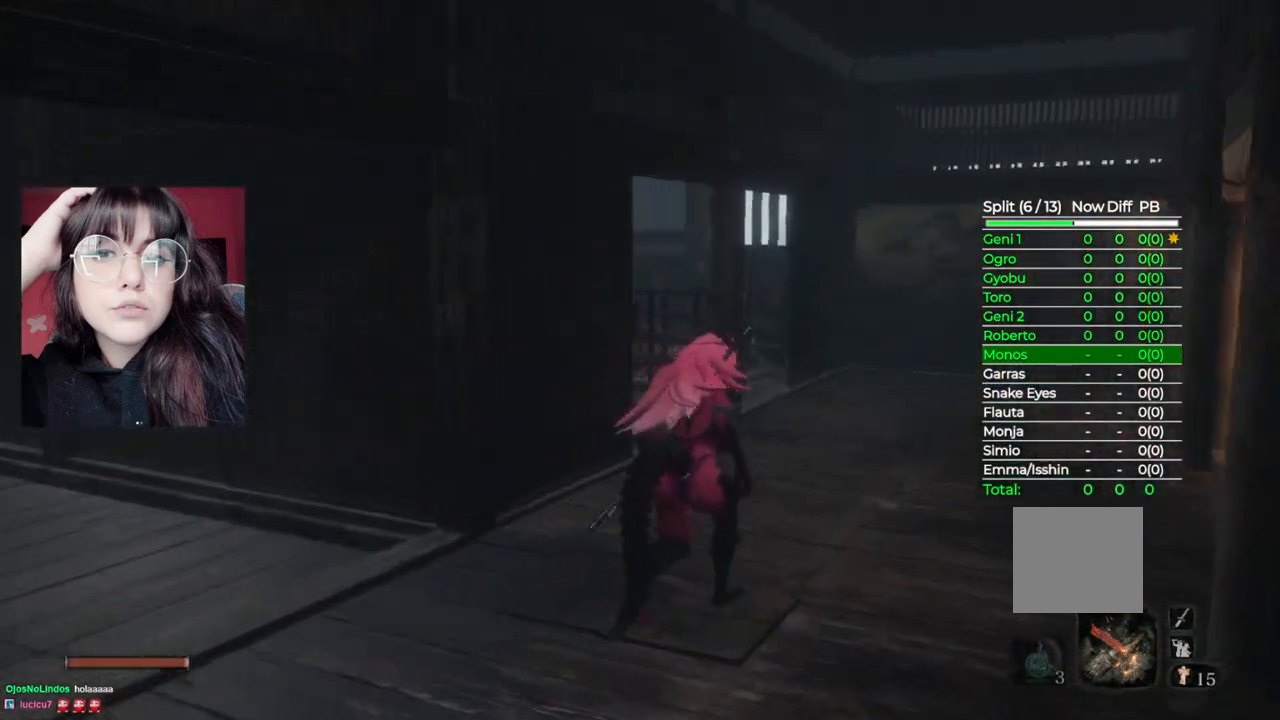
{"buttons": [], "left_stick": "up-right", "right_stick": "center", "events": [[60, "right_stick", "left"], [280, "right_stick", "center"]]}
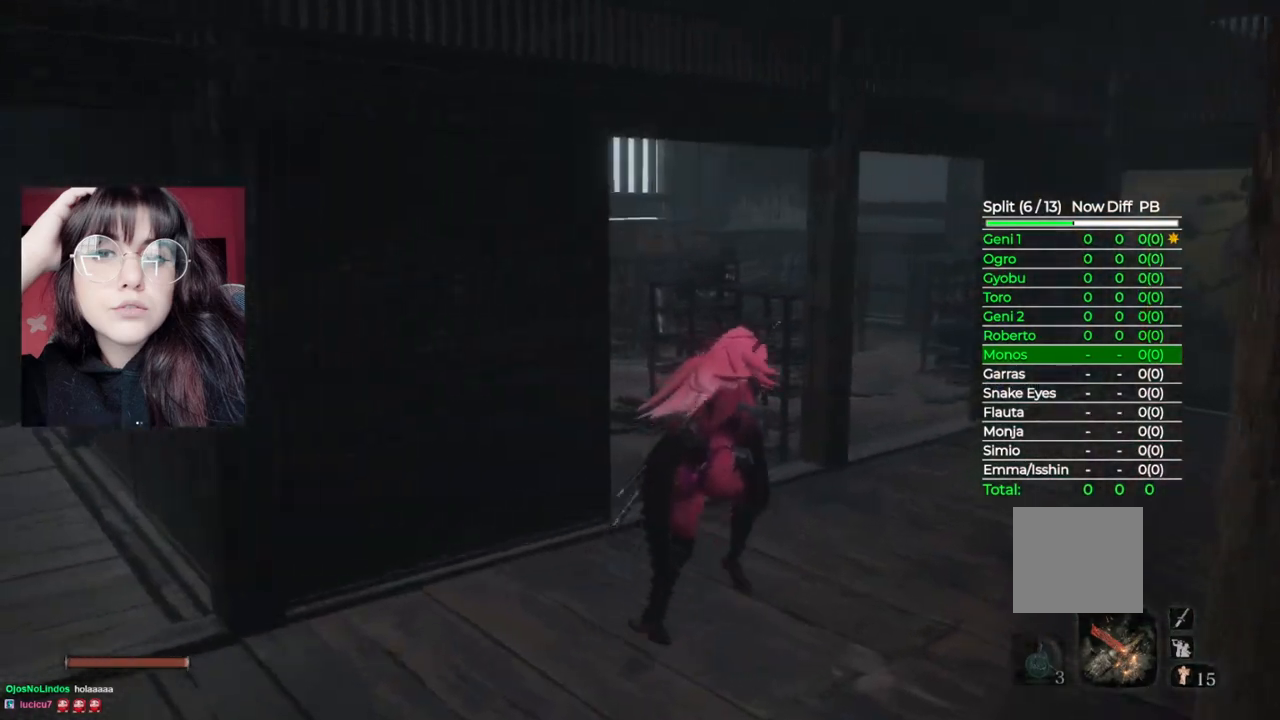
{"buttons": [], "left_stick": "right", "right_stick": "center", "events": [[260, "left_stick", "right"], [260, "right_stick", "down-left"], [440, "right_stick", "center"]]}
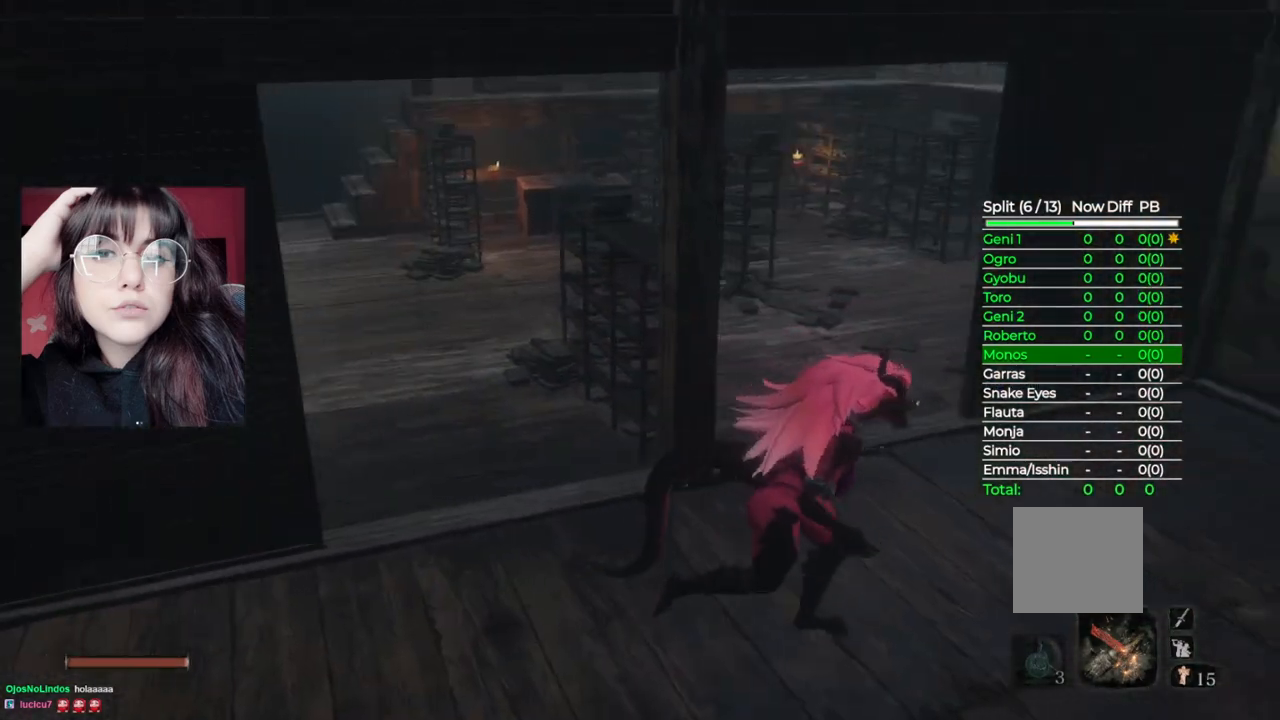
{"buttons": [], "left_stick": "down-left", "right_stick": "left", "events": [[40, "left_stick", "down-right"], [300, "left_stick", "down-left"], [480, "right_stick", "left"]]}
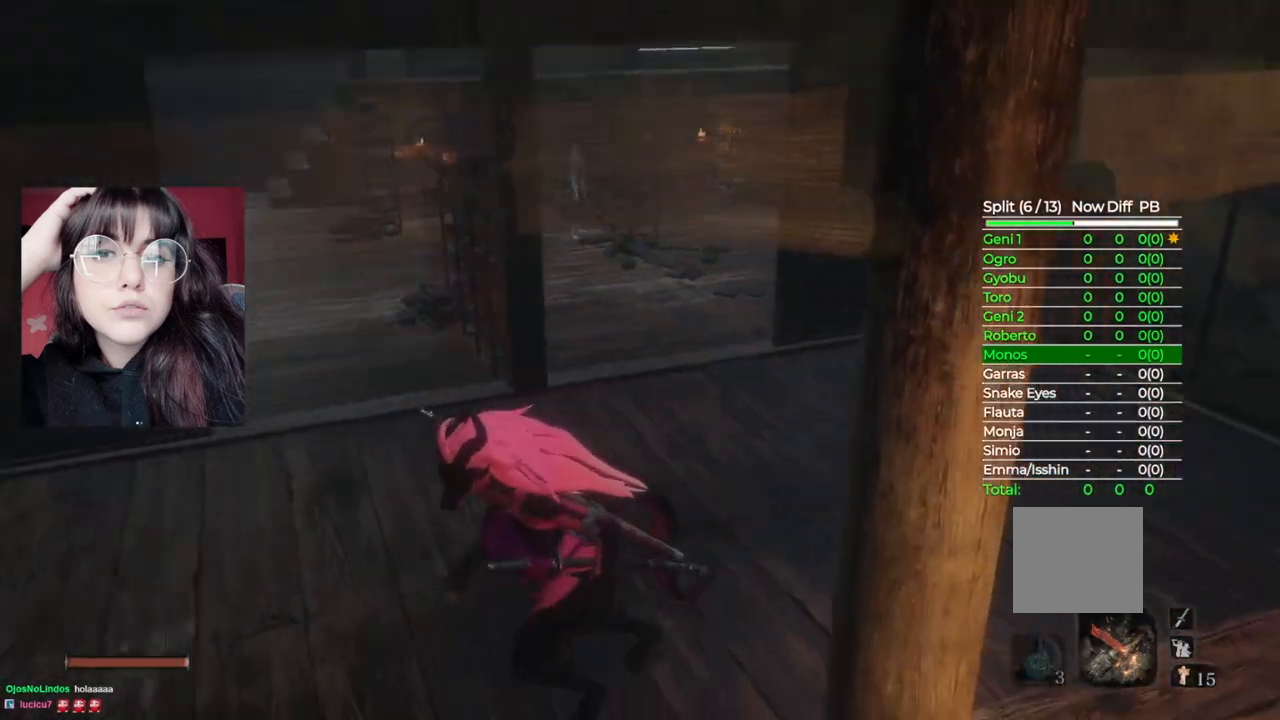
{"buttons": [], "left_stick": "up", "right_stick": "left", "events": [[280, "left_stick", "up-left"], [400, "left_stick", "up"]]}
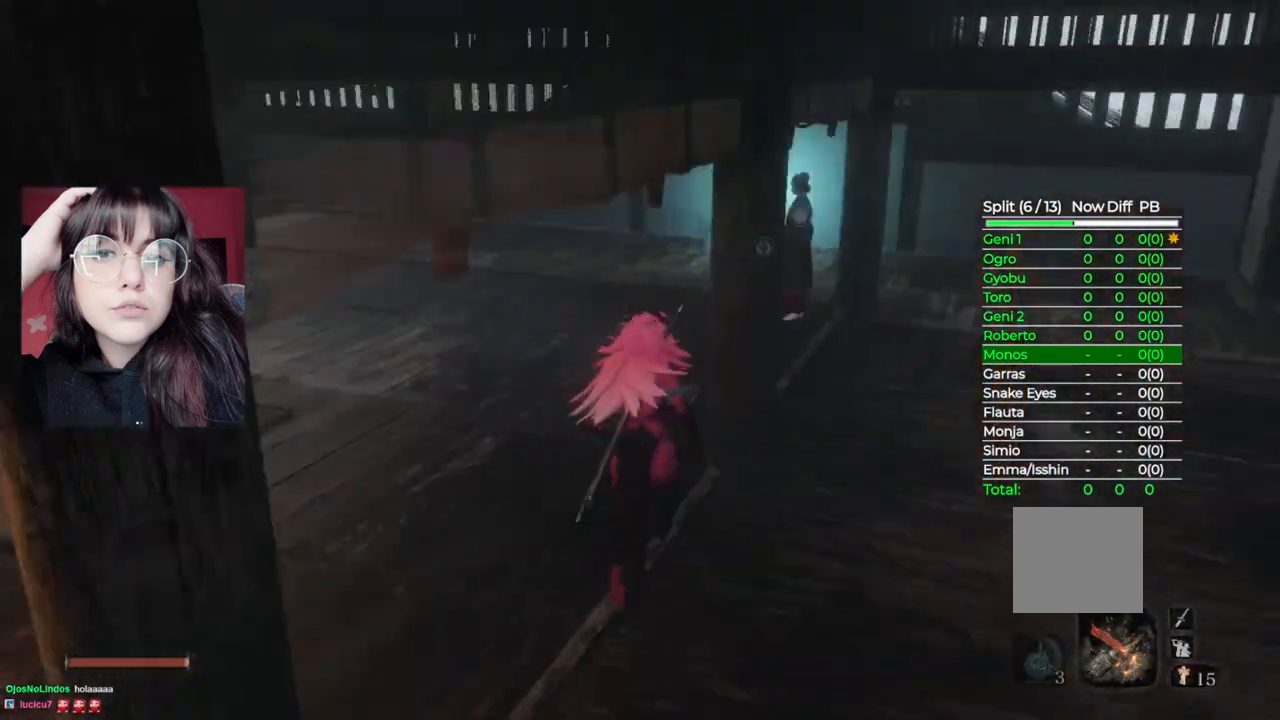
{"buttons": [], "left_stick": "up", "right_stick": "center", "events": [[80, "right_stick", "center"]]}
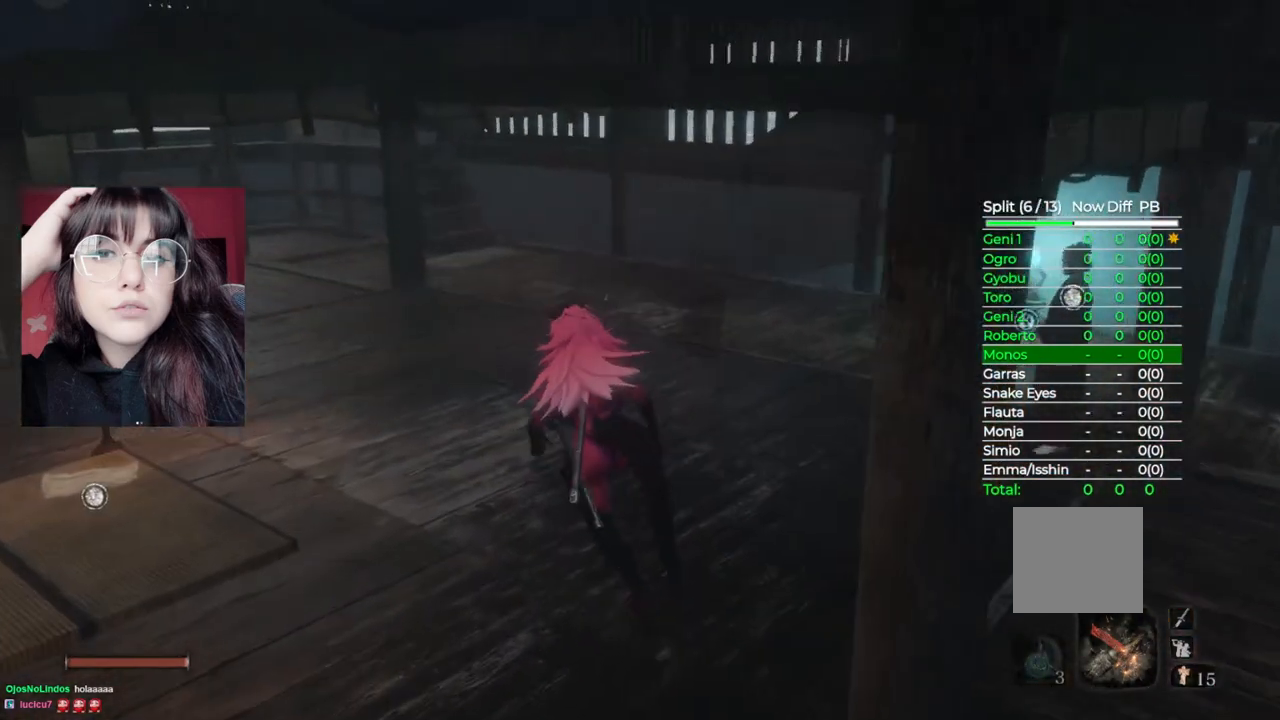
{"buttons": [], "left_stick": "up", "right_stick": "center", "events": [[100, "right_stick", "down-left"], [260, "right_stick", "center"]]}
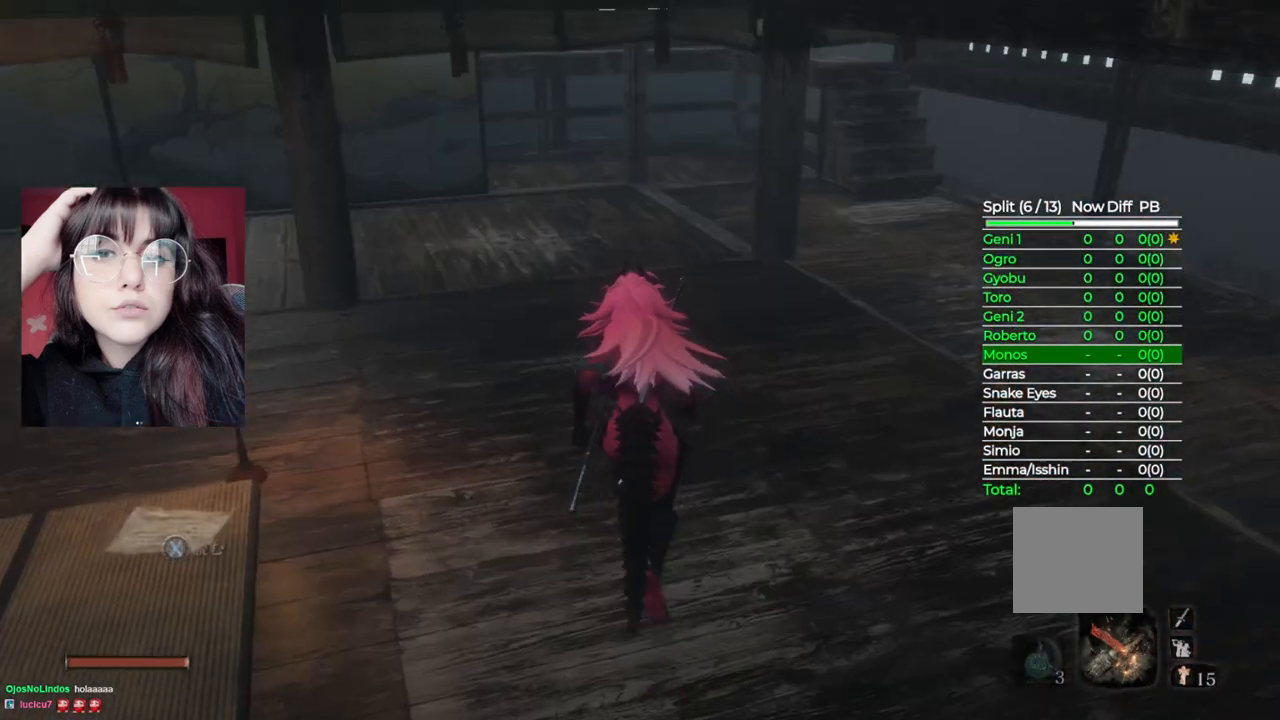
{"buttons": [], "left_stick": "up", "right_stick": "down", "events": [[440, "right_stick", "down"]]}
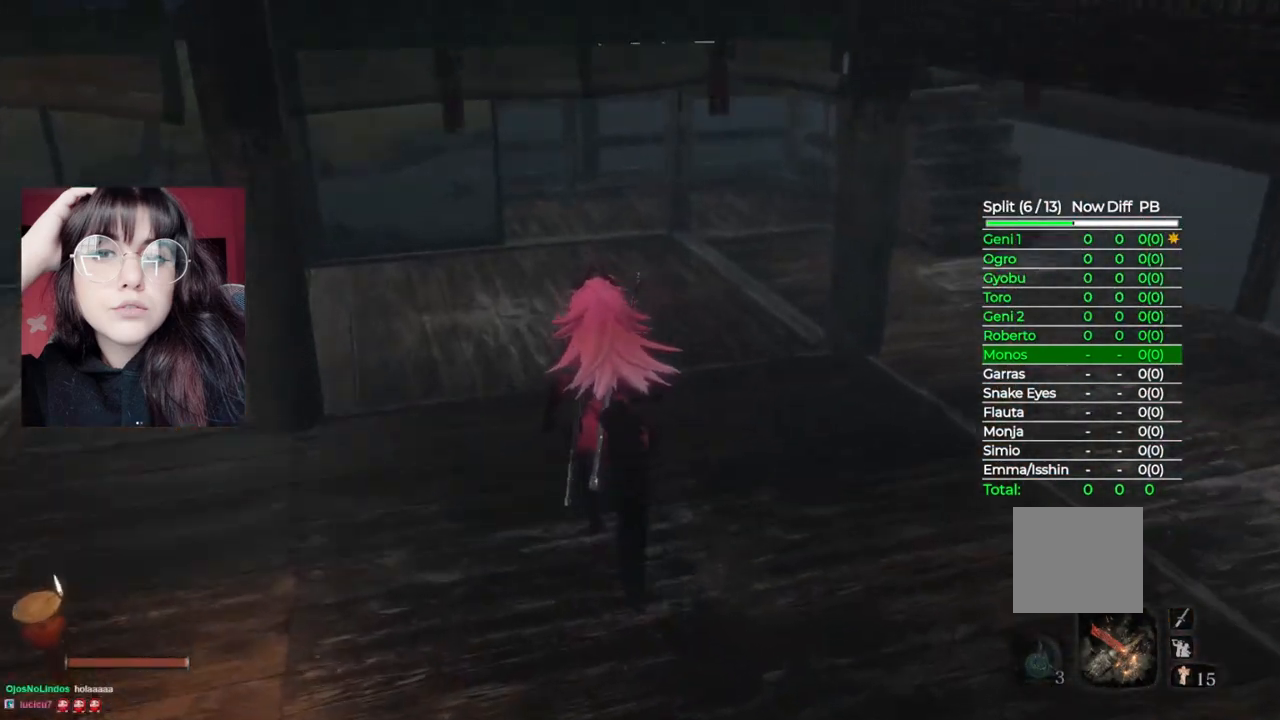
{"buttons": ["B"], "left_stick": "up", "right_stick": "center", "events": [[100, "right_stick", "center"], [280, "B", "down"]]}
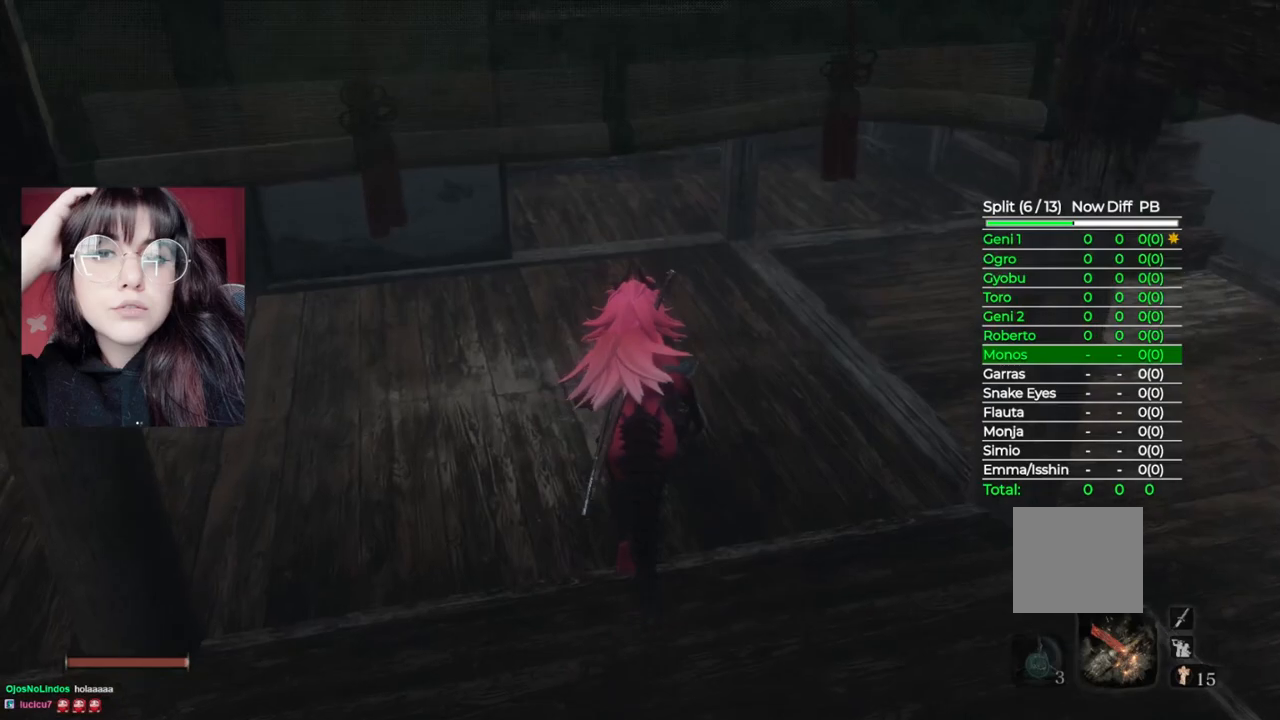
{"buttons": ["B"], "left_stick": "up", "right_stick": "center", "events": []}
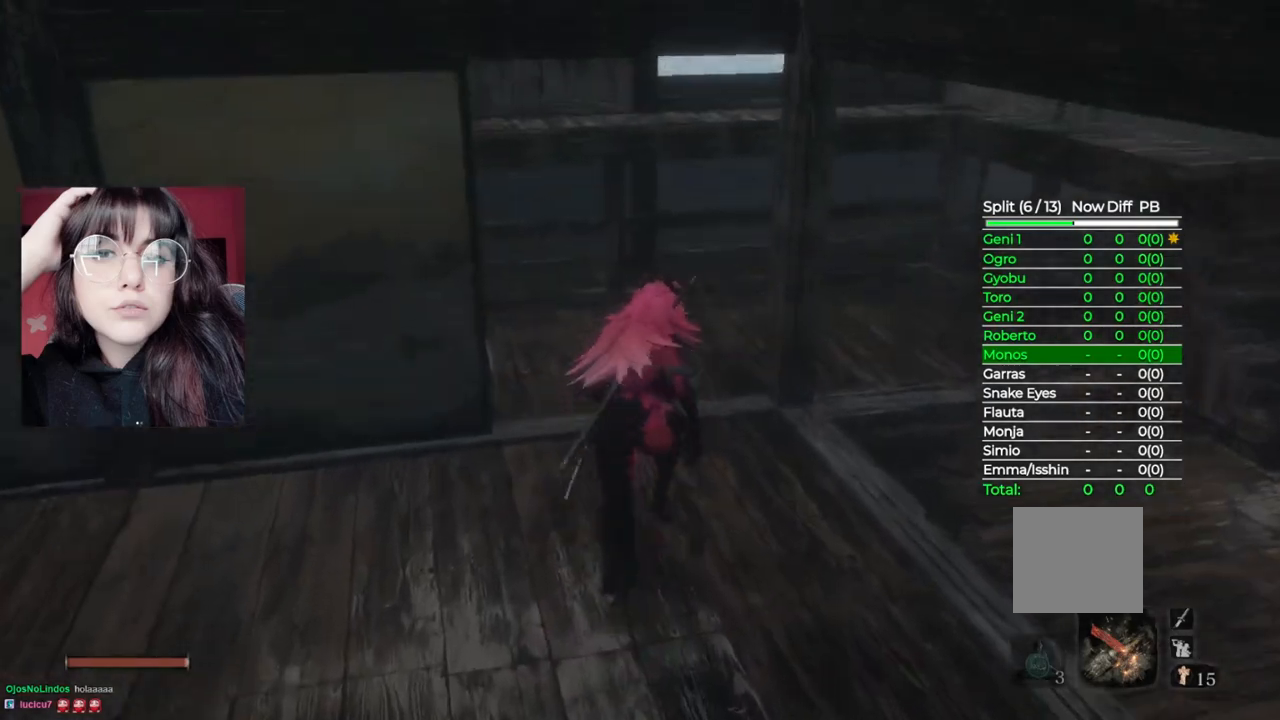
{"buttons": ["A"], "left_stick": "up", "right_stick": "center", "events": [[40, "B", "up"], [420, "A", "down"]]}
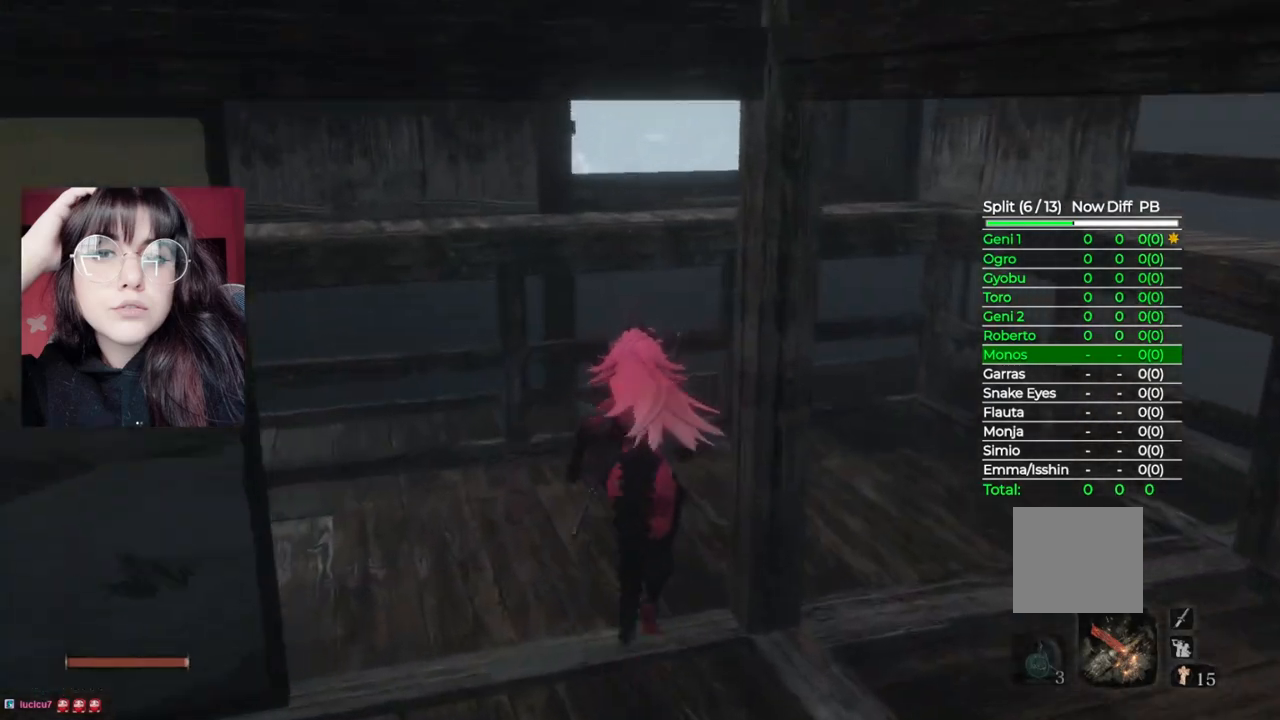
{"buttons": [], "left_stick": "up", "right_stick": "down", "events": [[120, "A", "up"], [400, "right_stick", "down"]]}
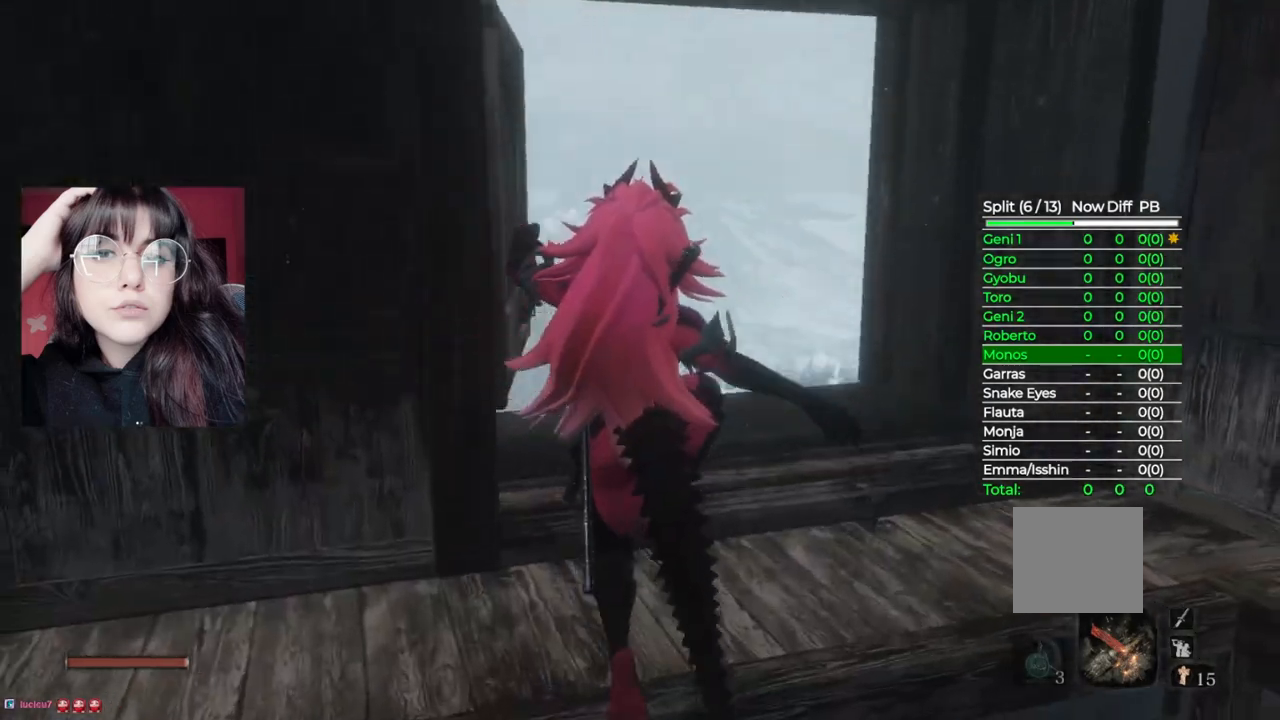
{"buttons": [], "left_stick": "up", "right_stick": "center", "events": [[320, "right_stick", "center"]]}
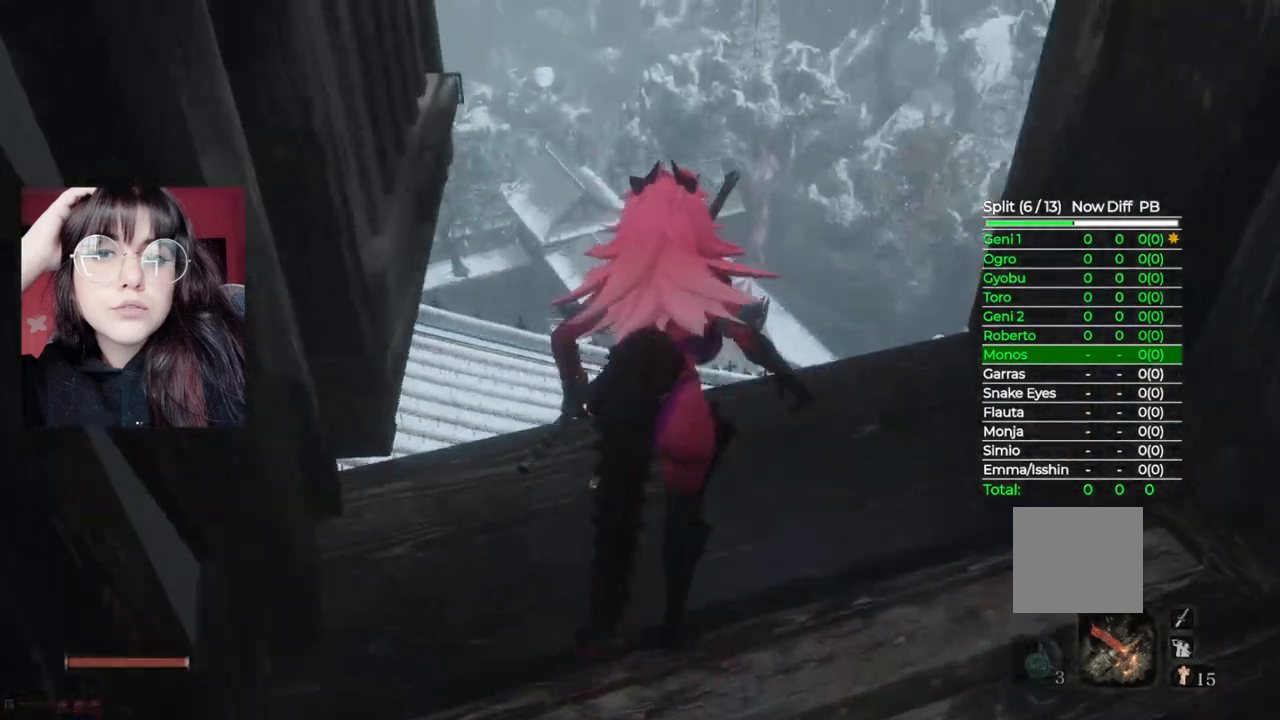
{"buttons": [], "left_stick": "up", "right_stick": "down", "events": [[460, "right_stick", "down"]]}
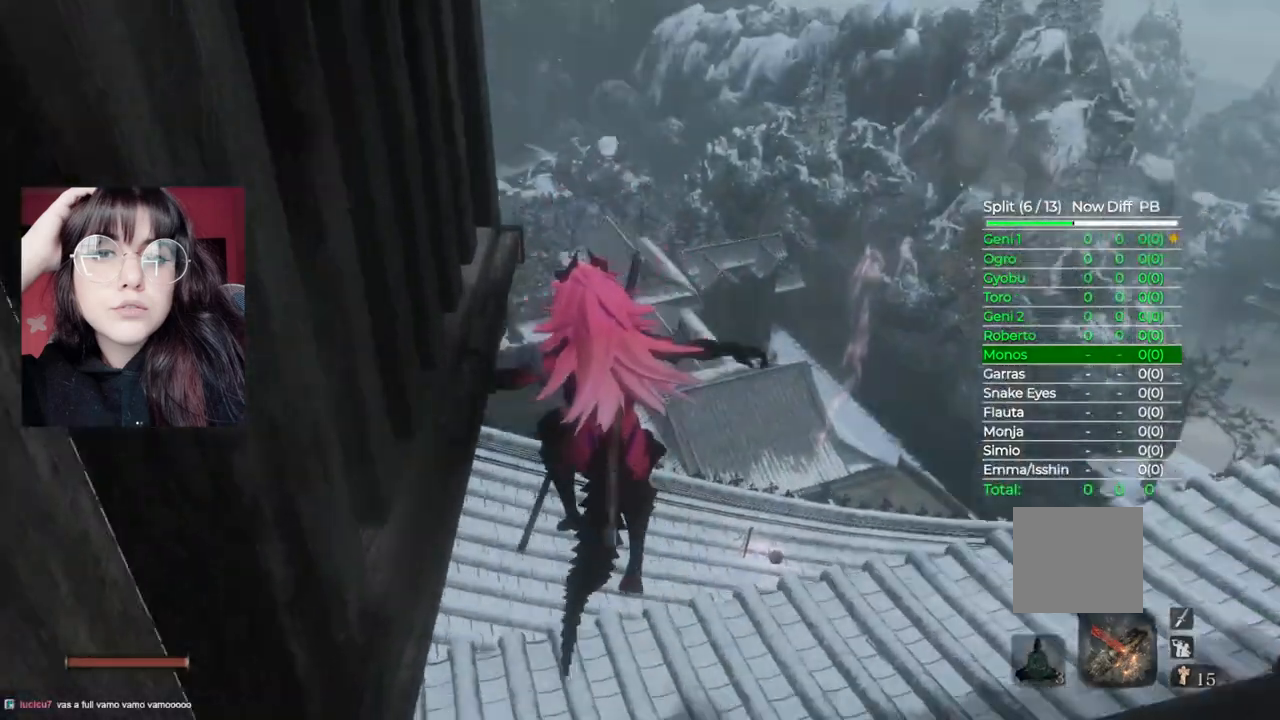
{"buttons": [], "left_stick": "up-left", "right_stick": "center", "events": [[200, "right_stick", "center"], [340, "left_stick", "up-left"]]}
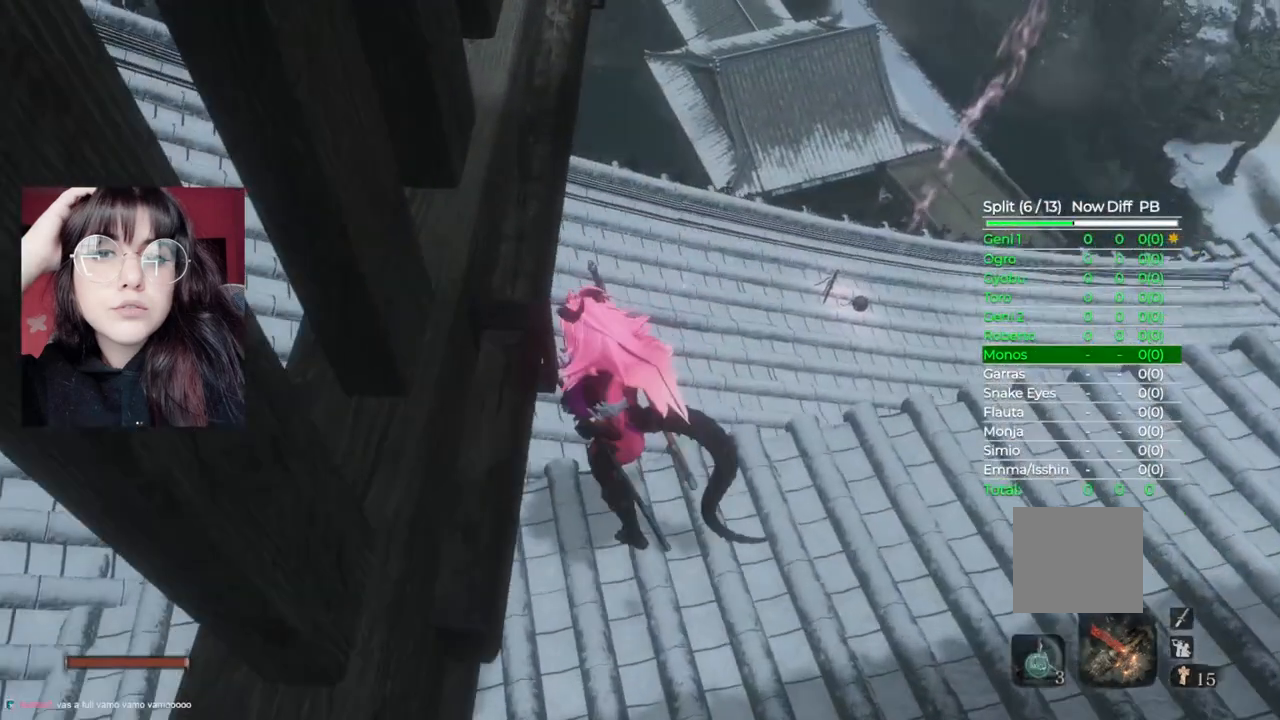
{"buttons": [], "left_stick": "center", "right_stick": "center", "events": [[460, "left_stick", "center"]]}
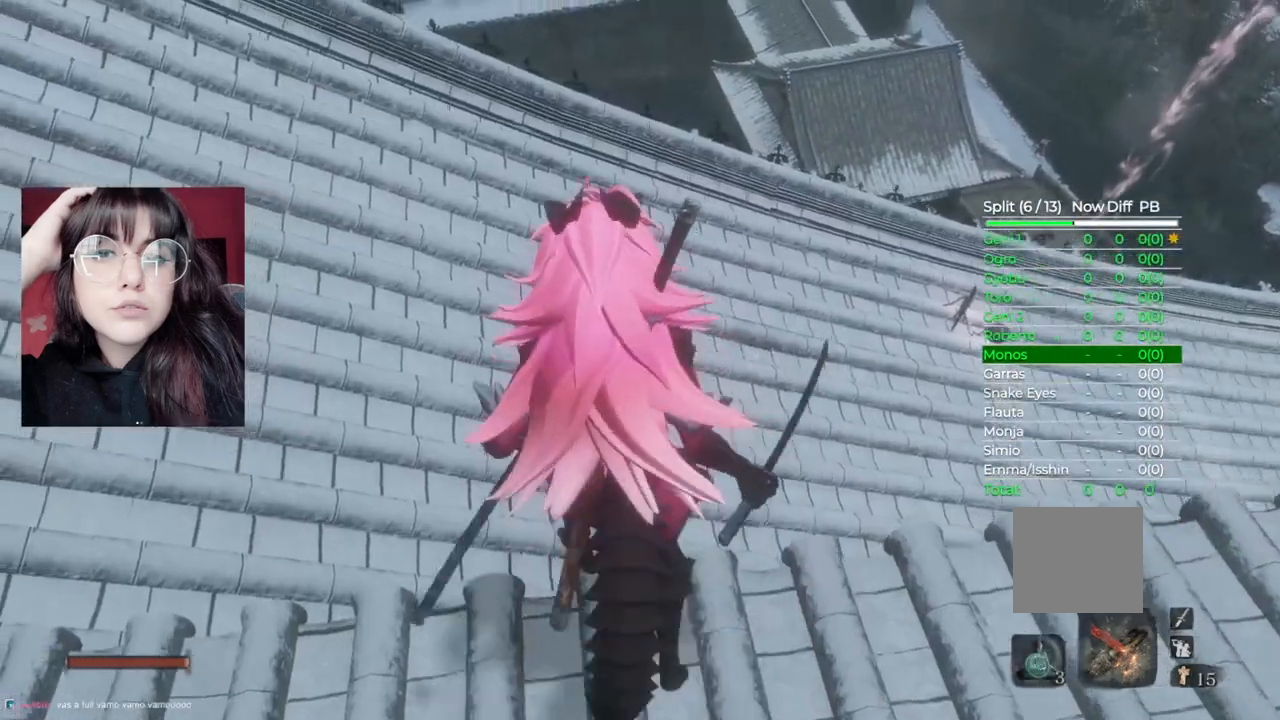
{"buttons": [], "left_stick": "up", "right_stick": "center", "events": [[180, "left_stick", "left"], [240, "left_stick", "up-left"], [500, "left_stick", "up"]]}
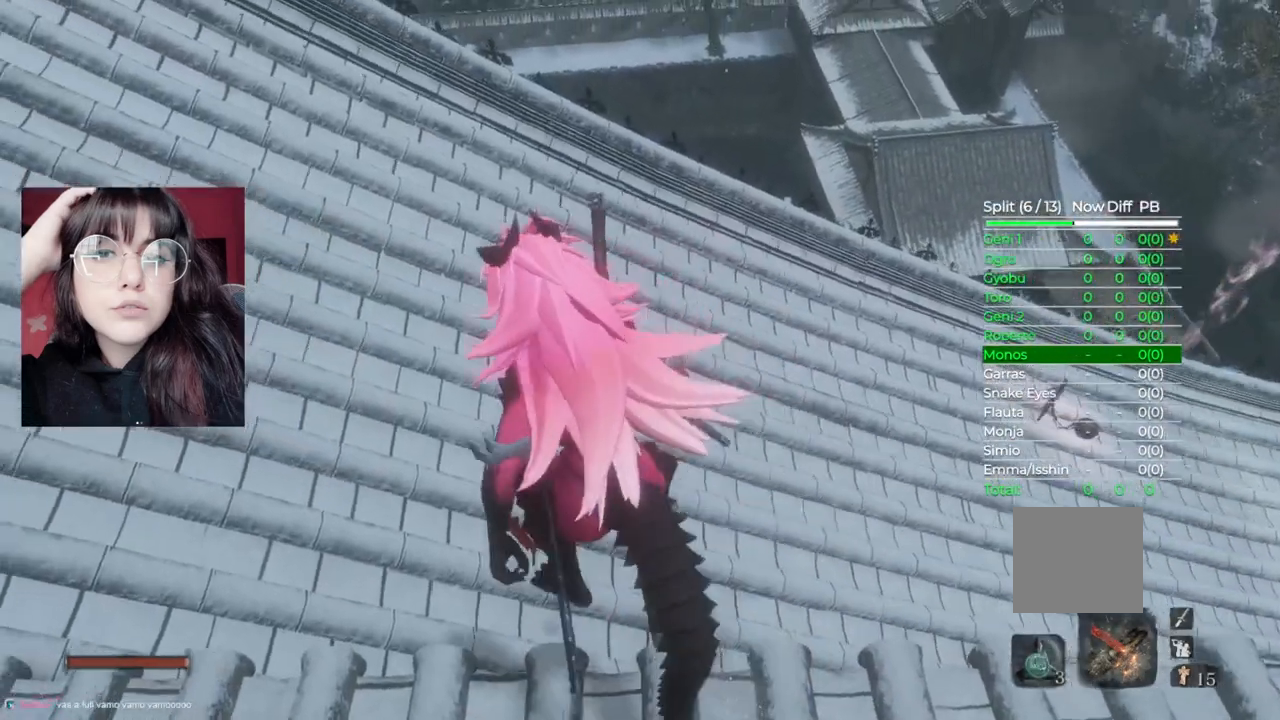
{"buttons": [], "left_stick": "up", "right_stick": "down-right", "events": [[360, "right_stick", "down-right"]]}
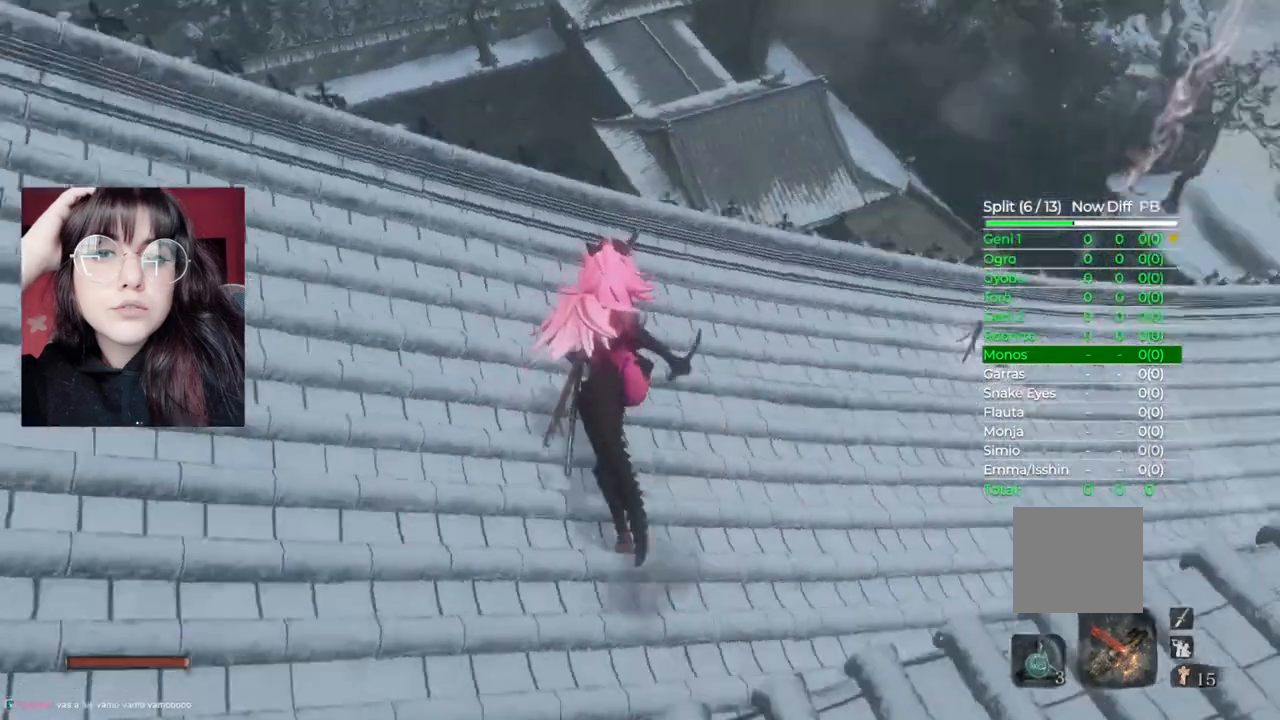
{"buttons": [], "left_stick": "center", "right_stick": "center", "events": [[140, "left_stick", "up-left"], [160, "right_stick", "center"], [320, "left_stick", "left"], [360, "right_stick", "down"], [480, "left_stick", "center"], [480, "right_stick", "center"]]}